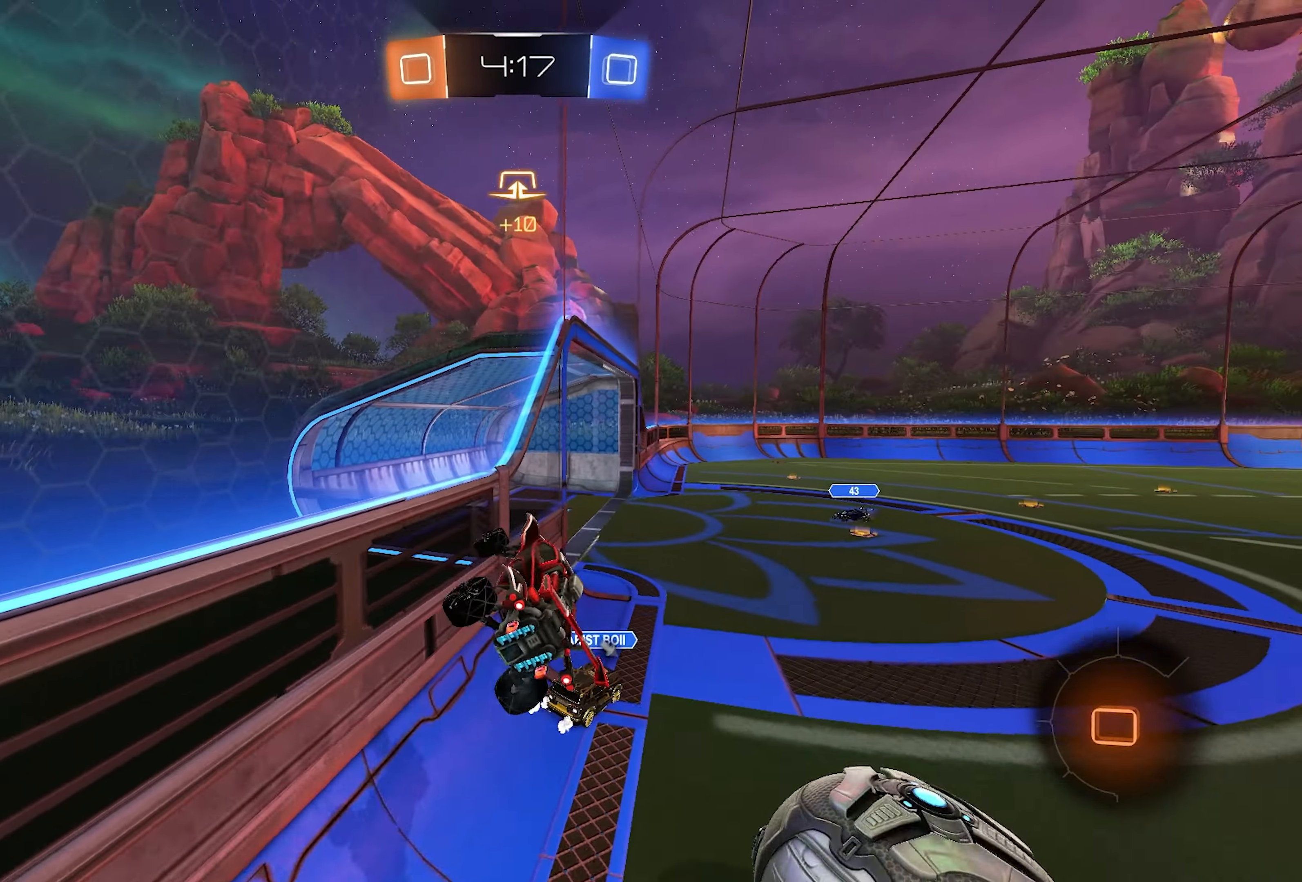
Gameplay with a controller (PlayStation layout); each line is a JSON object with the inputs held at the frame after it. "events" lists button and stick changes between this image and that frame as [ms after this image, input, new state], when the widget could be followed in between.
{"buttons": ["SQUARE", "R2"], "left_stick": "up-right", "right_stick": "center", "events": [[67, "TRIANGLE", "down"], [100, "left_stick", "down"], [167, "TRIANGLE", "up"], [317, "left_stick", "right"], [367, "CROSS", "down"], [367, "left_stick", "up-right"], [467, "CROSS", "up"]]}
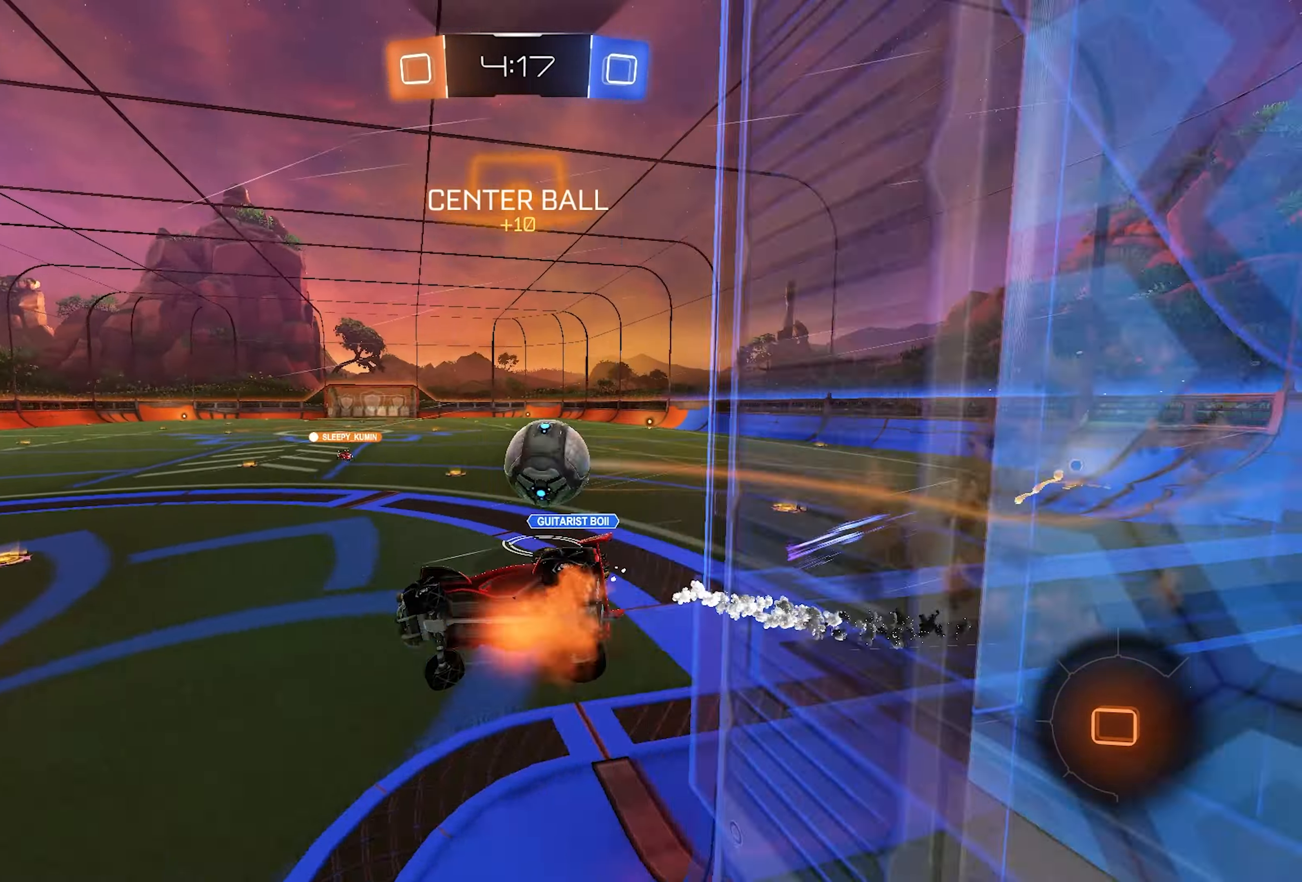
{"buttons": ["SQUARE", "R2"], "left_stick": "up-right", "right_stick": "center", "events": [[33, "CROSS", "down"], [233, "CROSS", "up"]]}
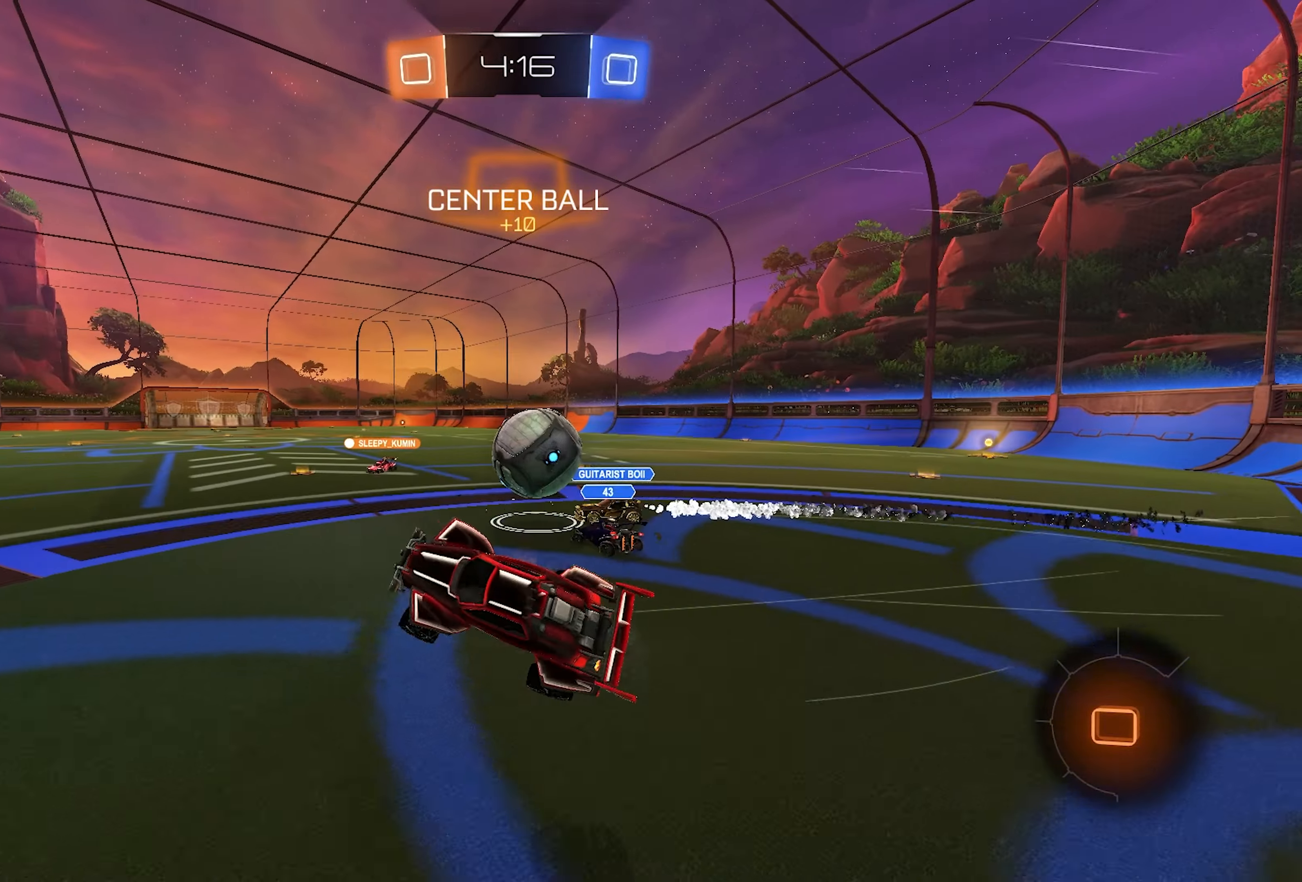
{"buttons": ["R2"], "left_stick": "up-right", "right_stick": "center", "events": [[367, "SQUARE", "up"]]}
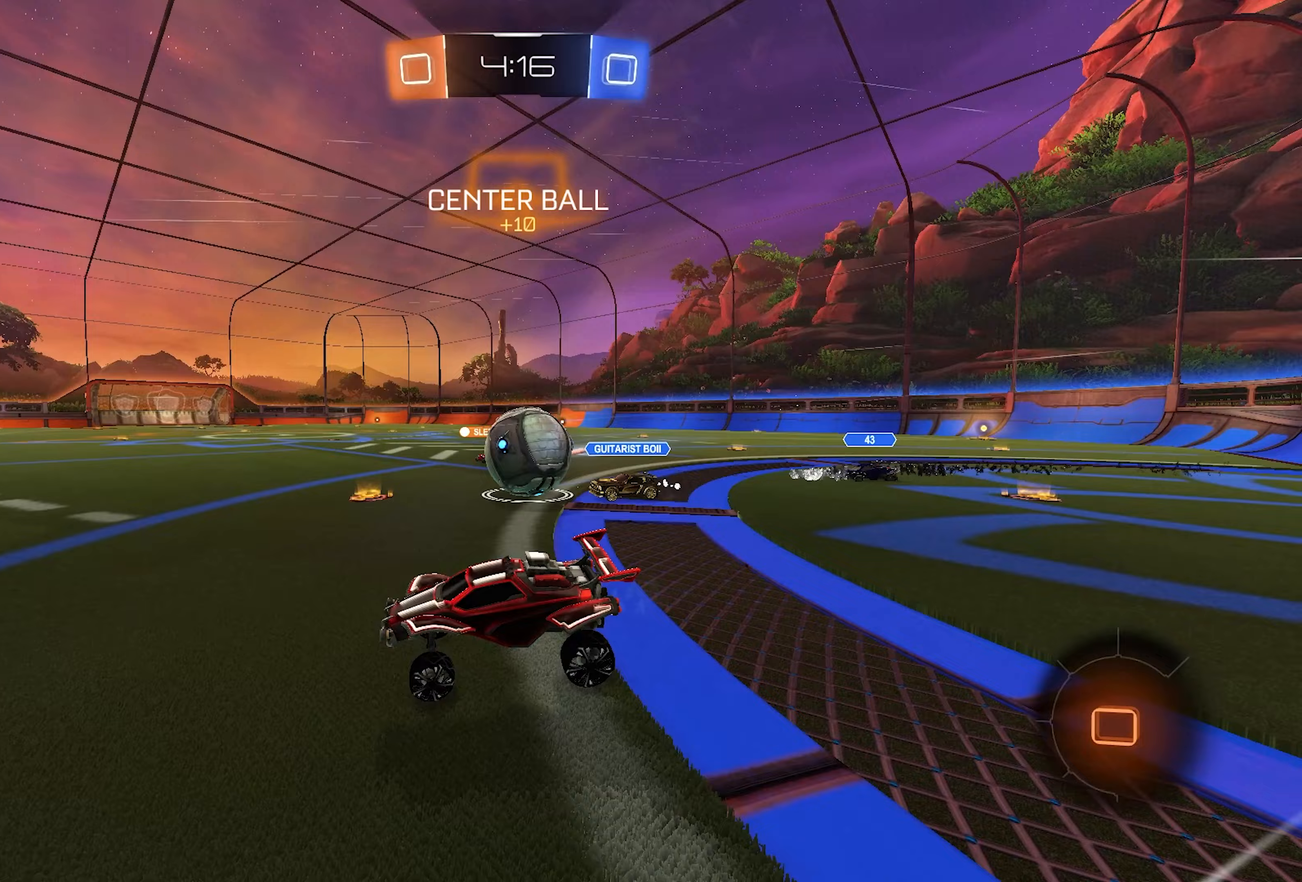
{"buttons": ["R2"], "left_stick": "right", "right_stick": "center", "events": [[33, "left_stick", "down-right"], [317, "left_stick", "right"]]}
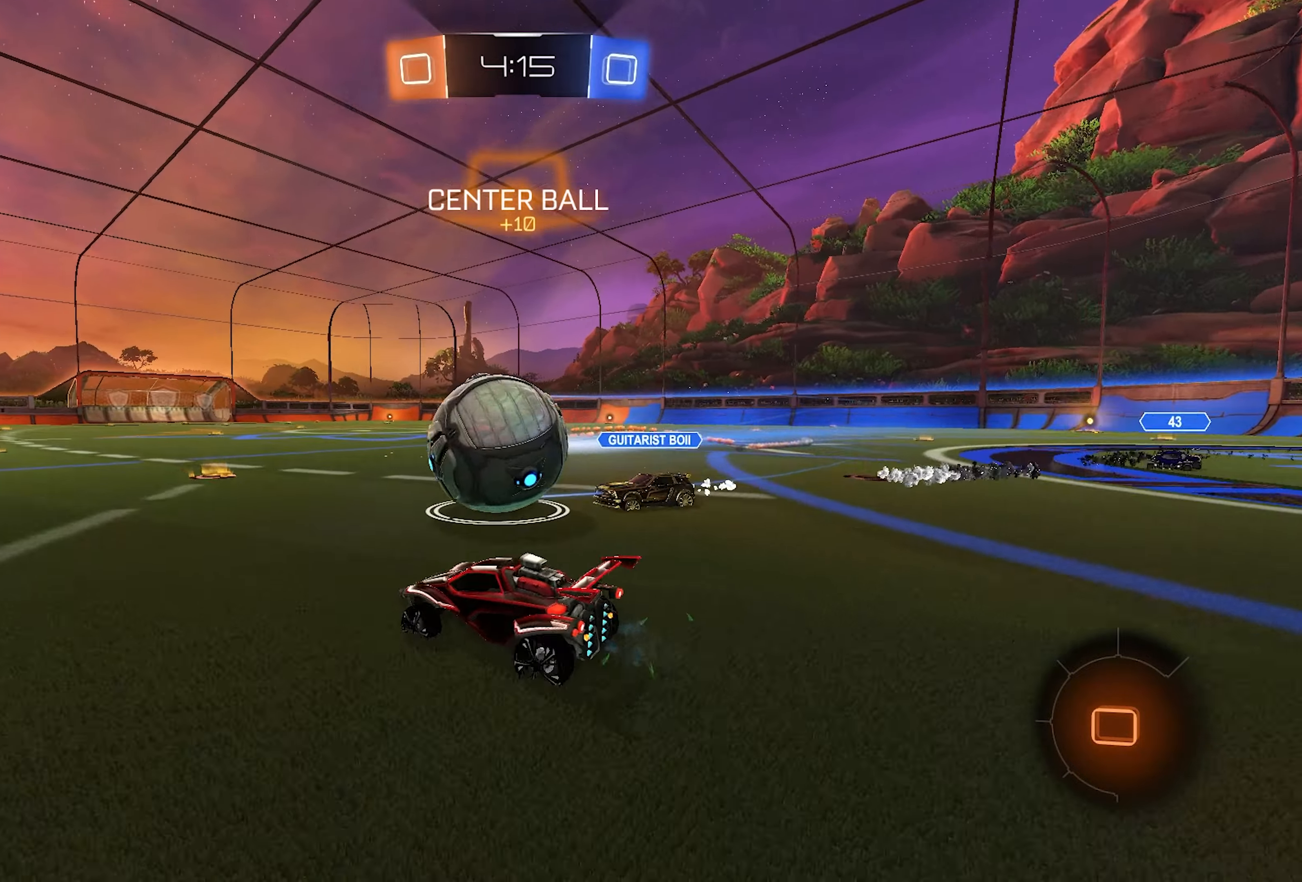
{"buttons": ["R2"], "left_stick": "right", "right_stick": "center", "events": [[433, "R2", "up"], [450, "R2", "down"]]}
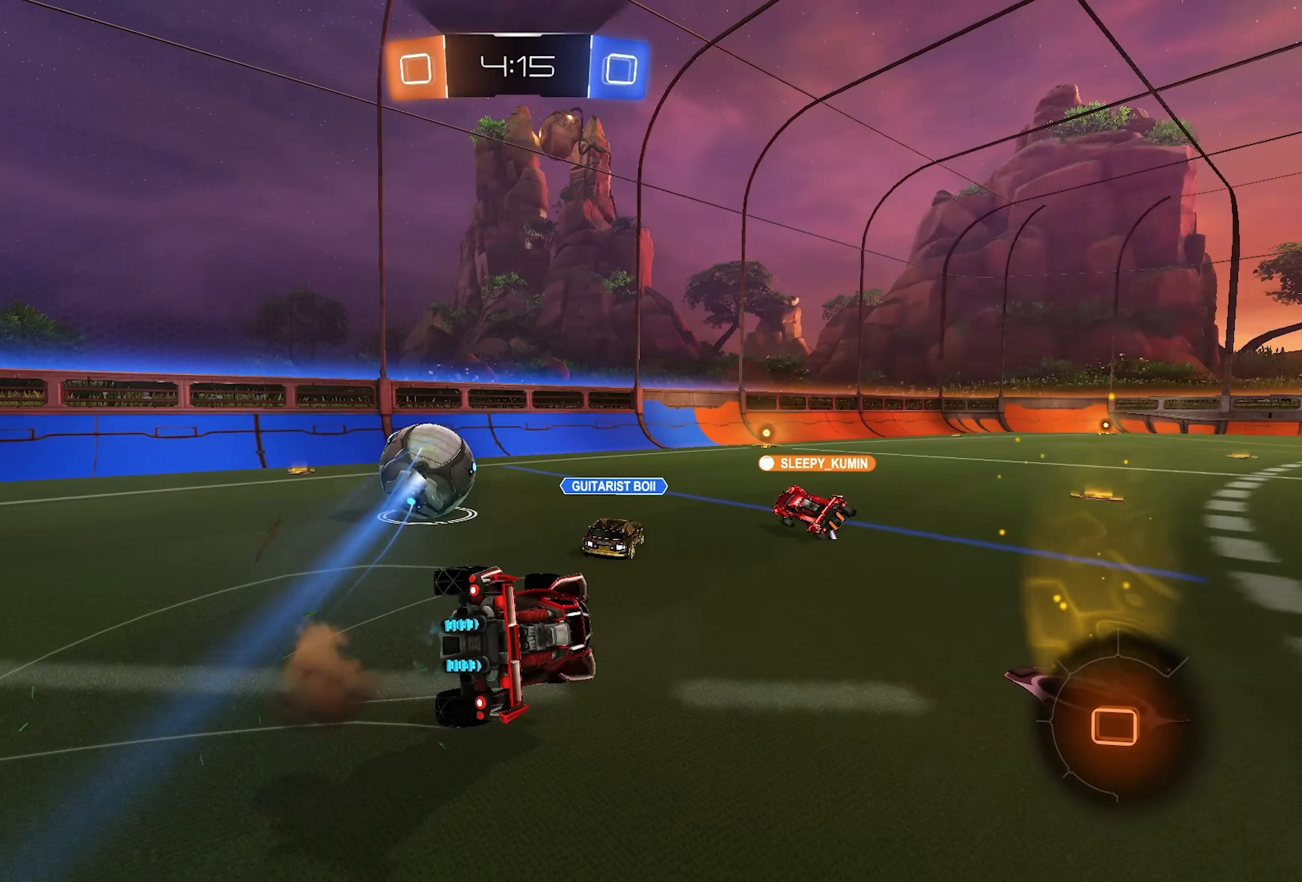
{"buttons": ["L2", "R2"], "left_stick": "right", "right_stick": "center", "events": [[33, "CROSS", "down"], [33, "L1", "down"], [33, "L2", "down"], [50, "CROSS", "up"], [183, "L1", "up"]]}
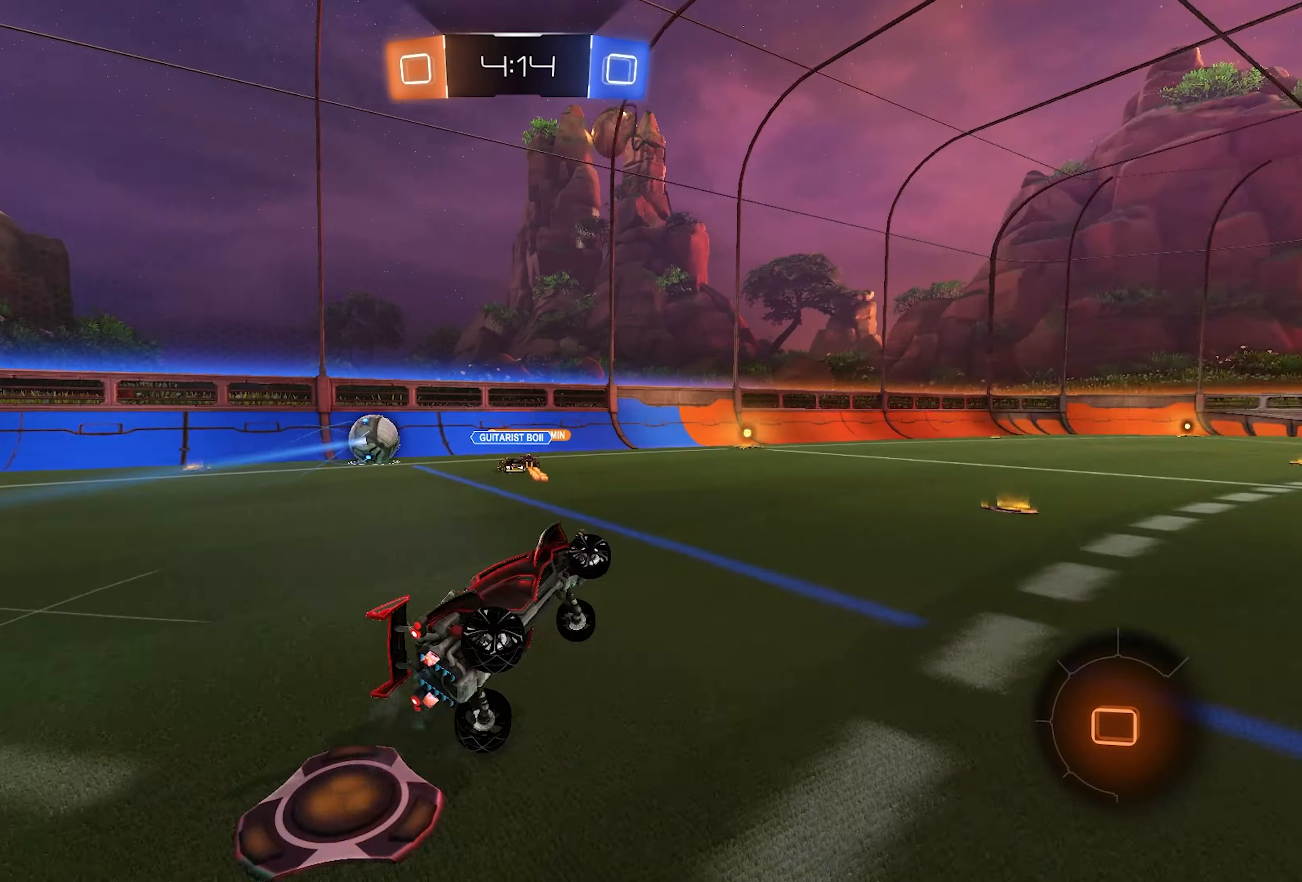
{"buttons": ["R2"], "left_stick": "left", "right_stick": "center", "events": [[17, "left_stick", "up-right"], [150, "L2", "up"], [217, "left_stick", "up-left"], [300, "left_stick", "left"]]}
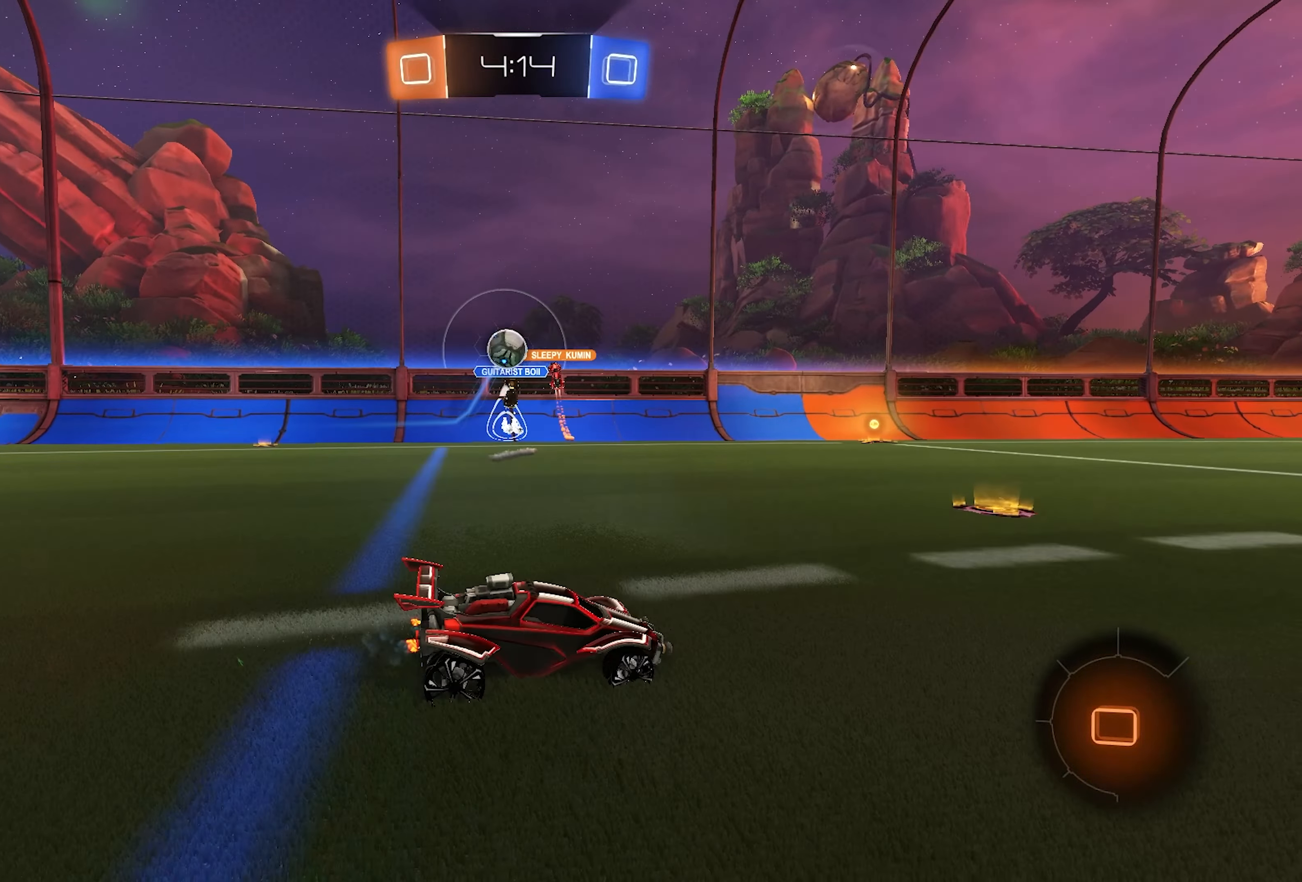
{"buttons": ["R2"], "left_stick": "right", "right_stick": "center", "events": [[300, "left_stick", "right"]]}
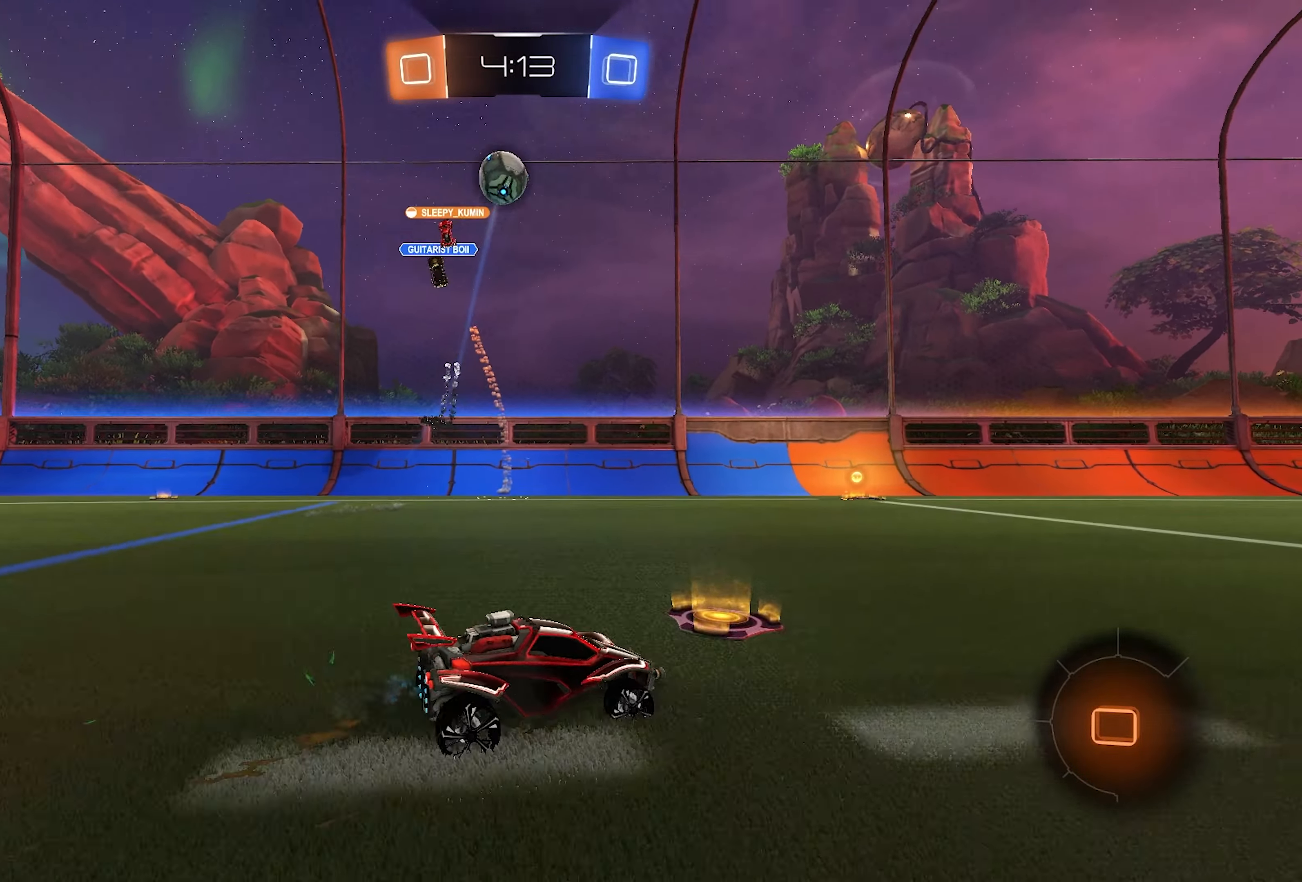
{"buttons": ["R2"], "left_stick": "right", "right_stick": "center", "events": [[17, "left_stick", "center"], [200, "left_stick", "right"]]}
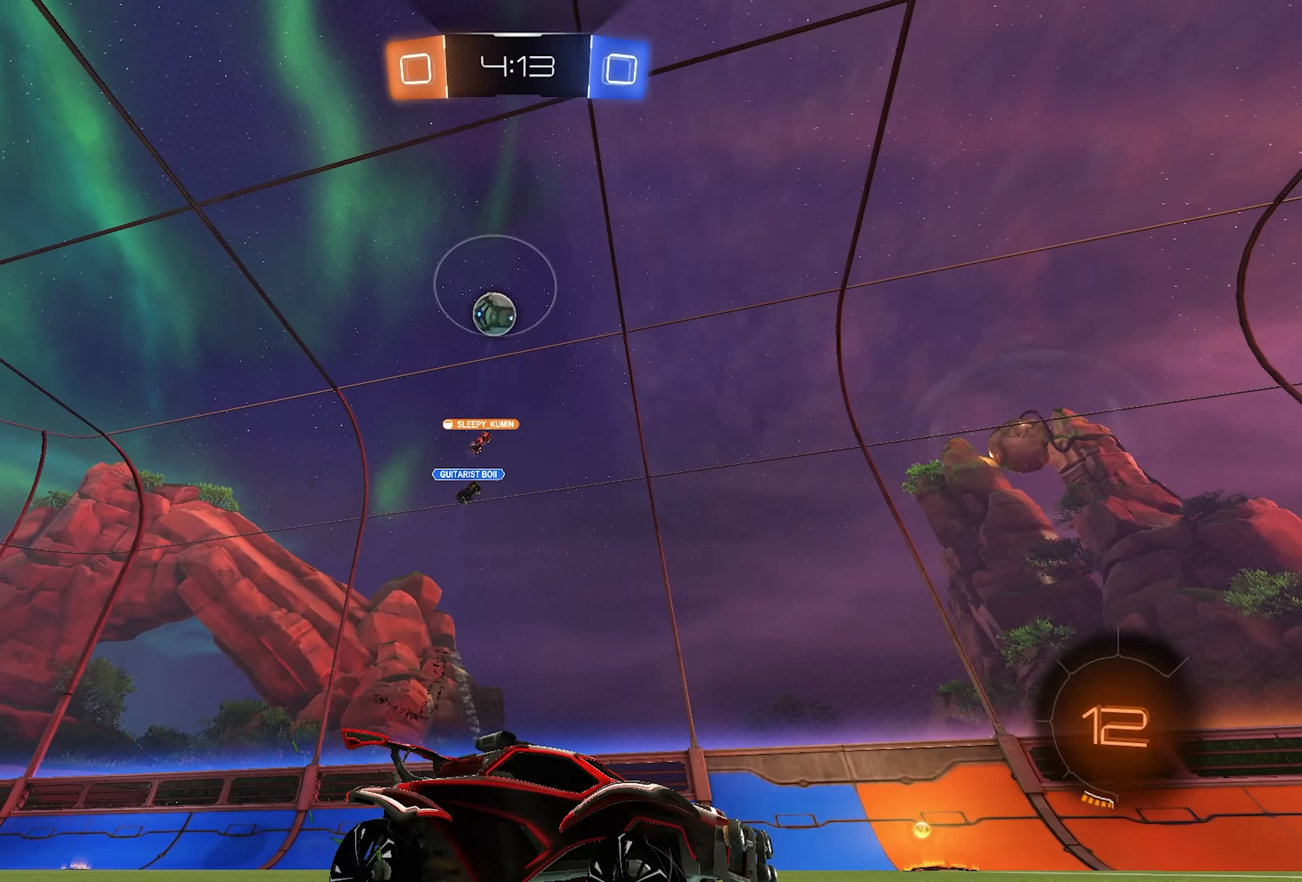
{"buttons": ["R2"], "left_stick": "center", "right_stick": "up", "events": [[50, "right_stick", "up"], [100, "left_stick", "center"], [233, "left_stick", "right"], [333, "left_stick", "center"]]}
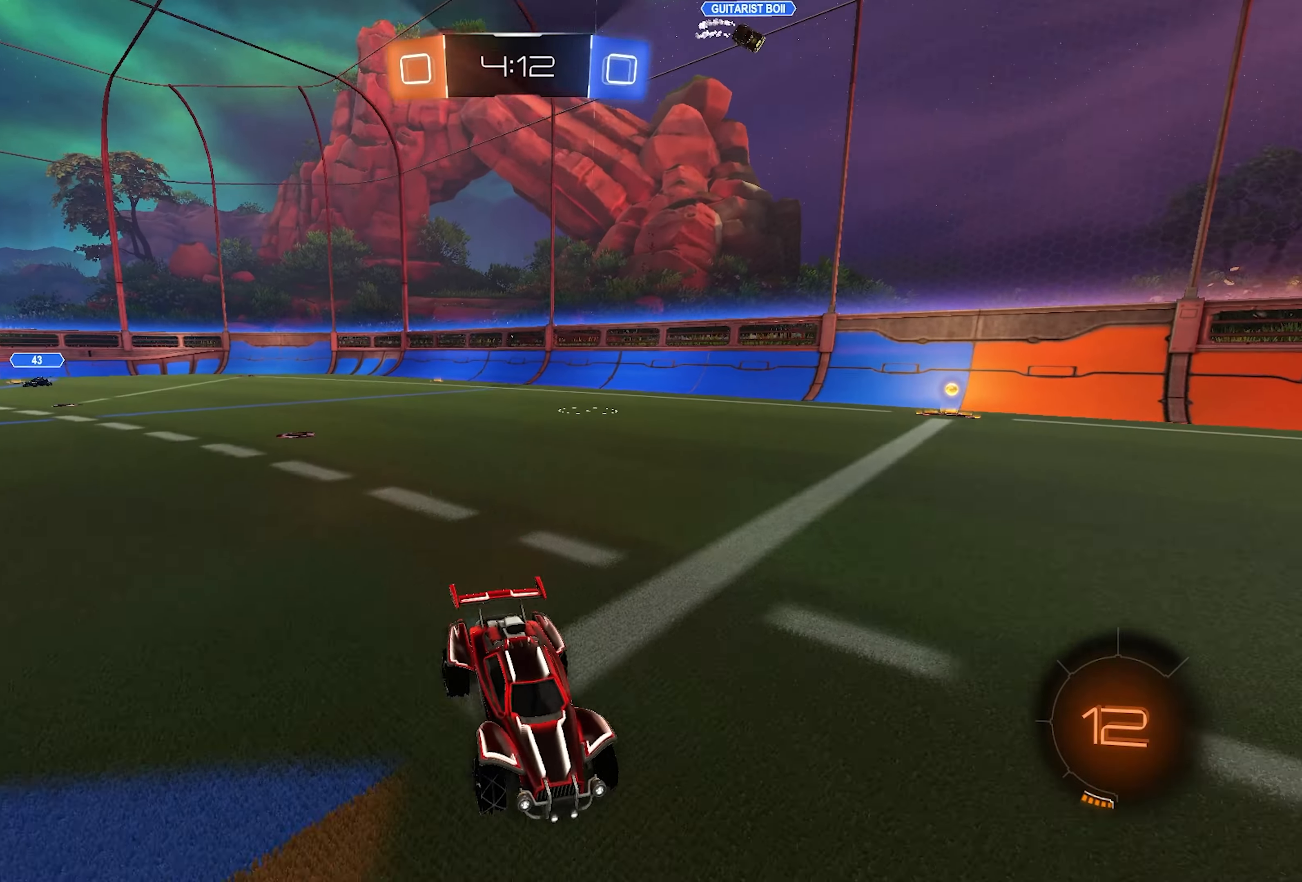
{"buttons": ["R1"], "left_stick": "center", "right_stick": "center", "events": [[233, "right_stick", "center"], [333, "R1", "down"], [333, "R2", "up"]]}
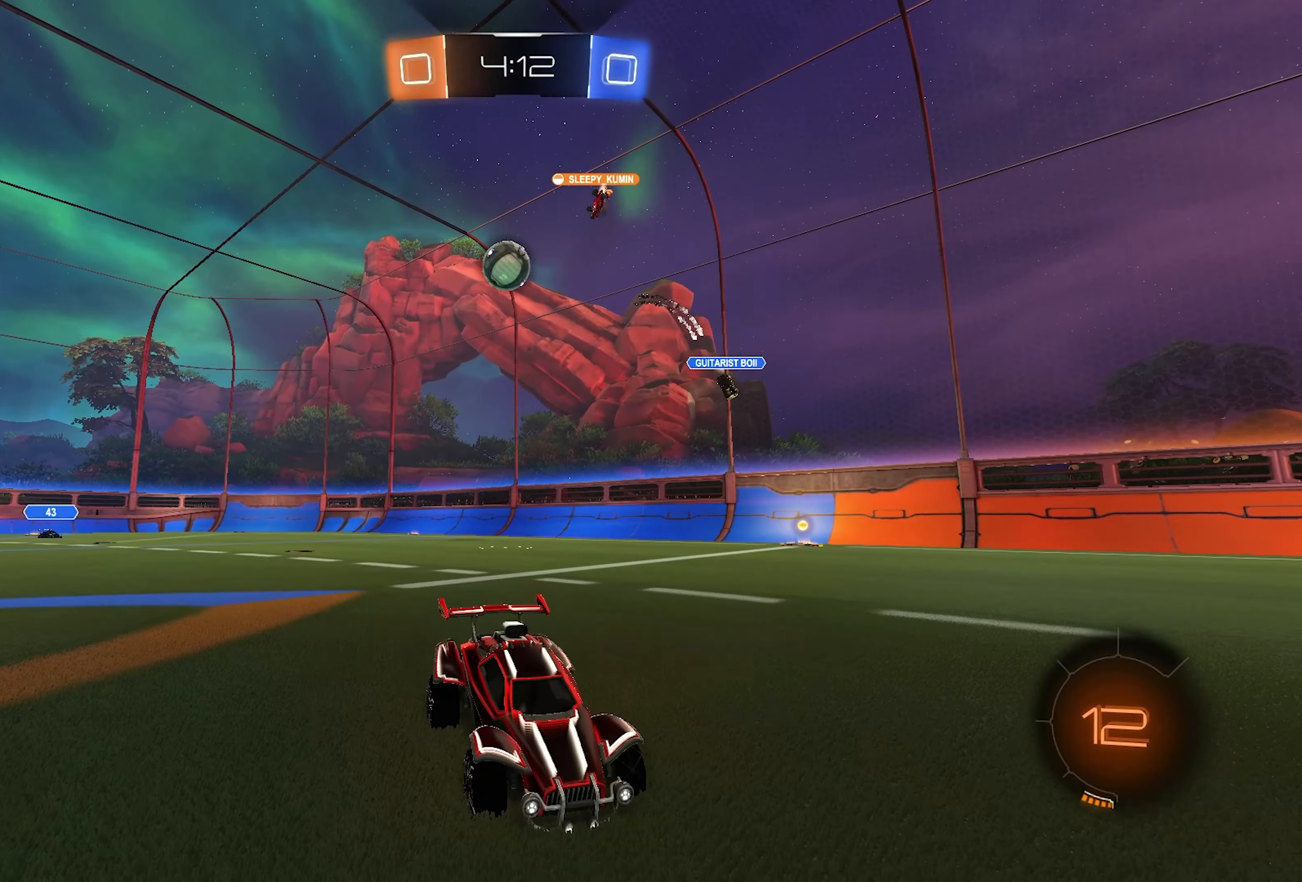
{"buttons": ["R2"], "left_stick": "left", "right_stick": "center", "events": [[300, "R1", "up"], [500, "R2", "down"], [500, "left_stick", "left"]]}
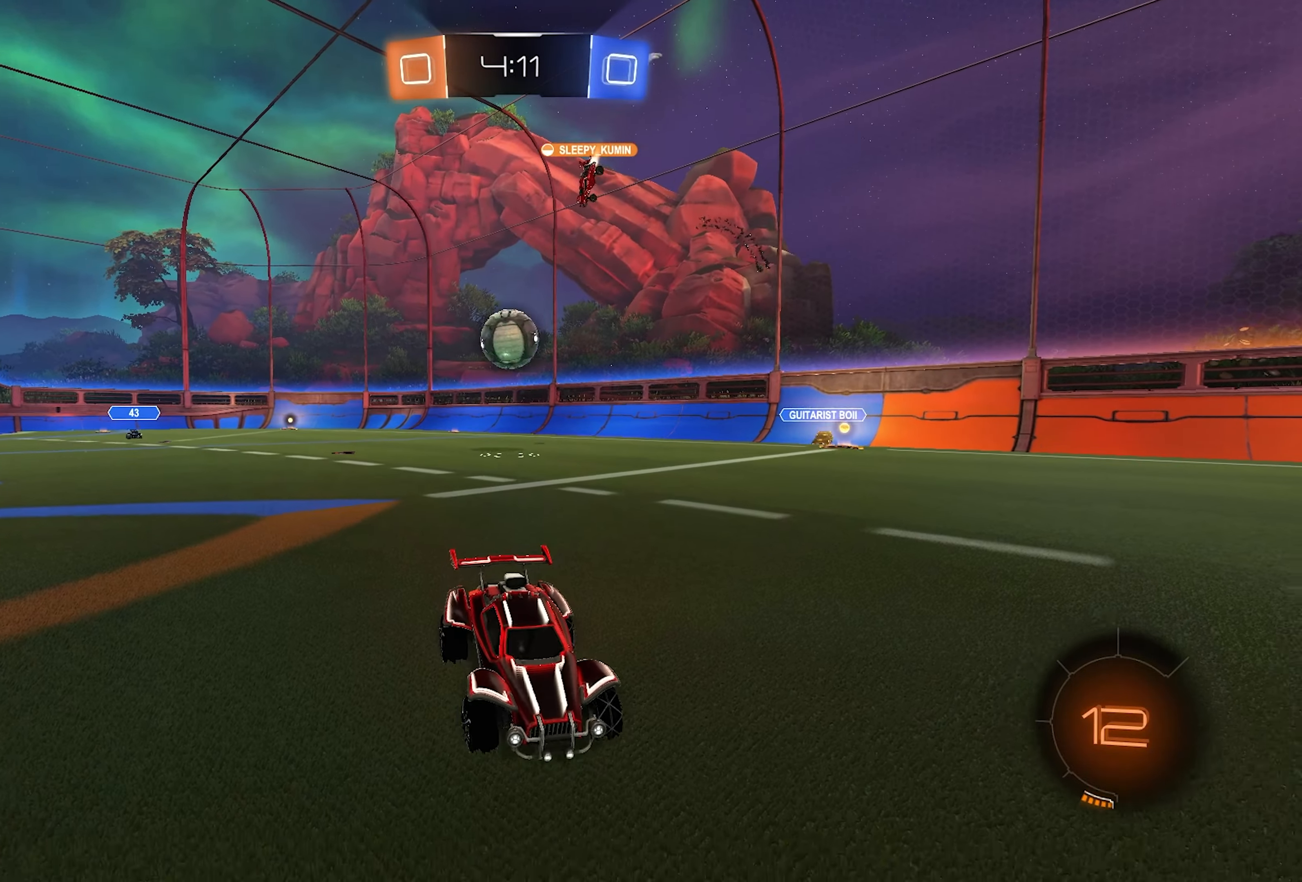
{"buttons": ["R2"], "left_stick": "center", "right_stick": "center", "events": [[133, "left_stick", "center"], [300, "left_stick", "right"], [467, "left_stick", "center"]]}
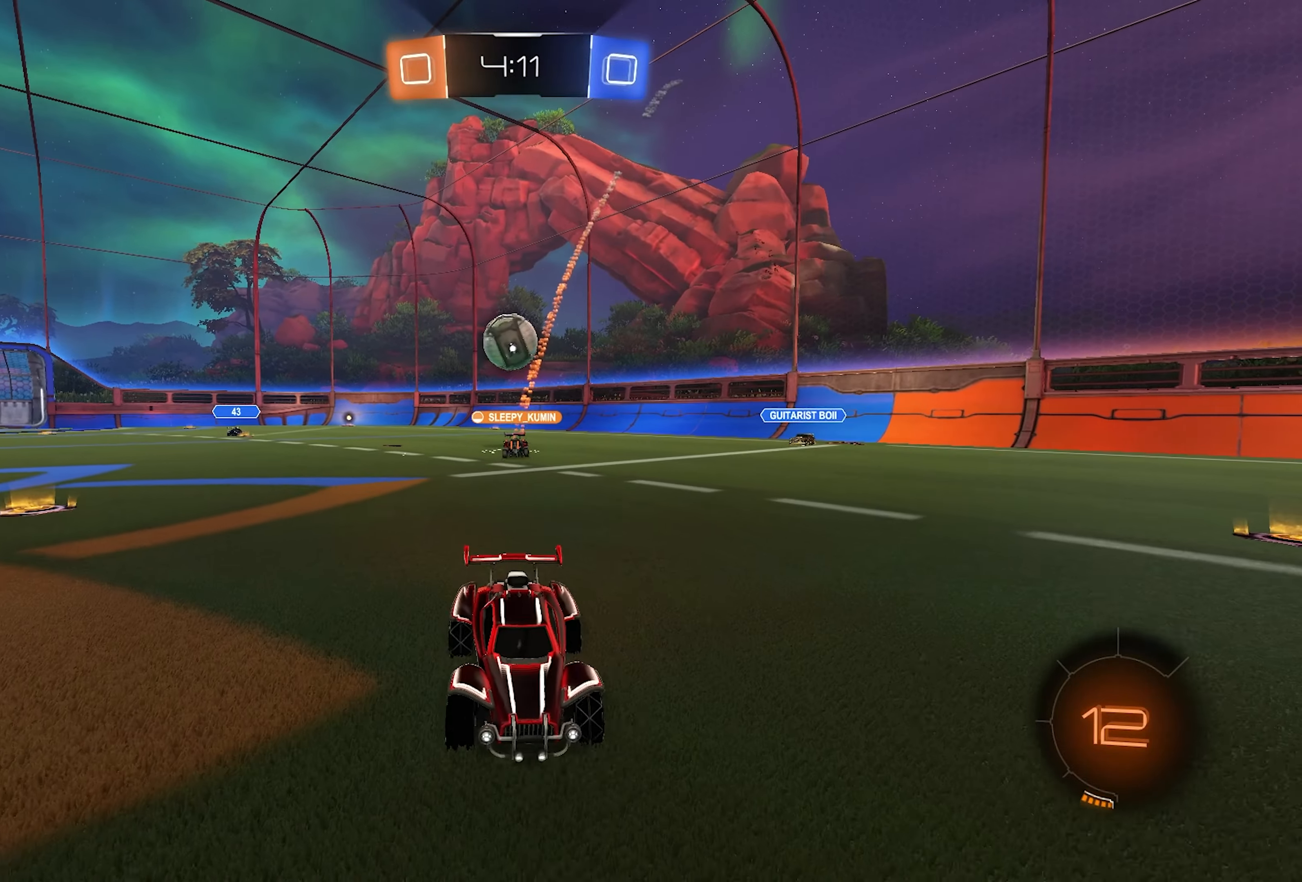
{"buttons": ["TRIANGLE", "R2"], "left_stick": "up-right", "right_stick": "center", "events": [[267, "left_stick", "up-right"], [483, "TRIANGLE", "down"]]}
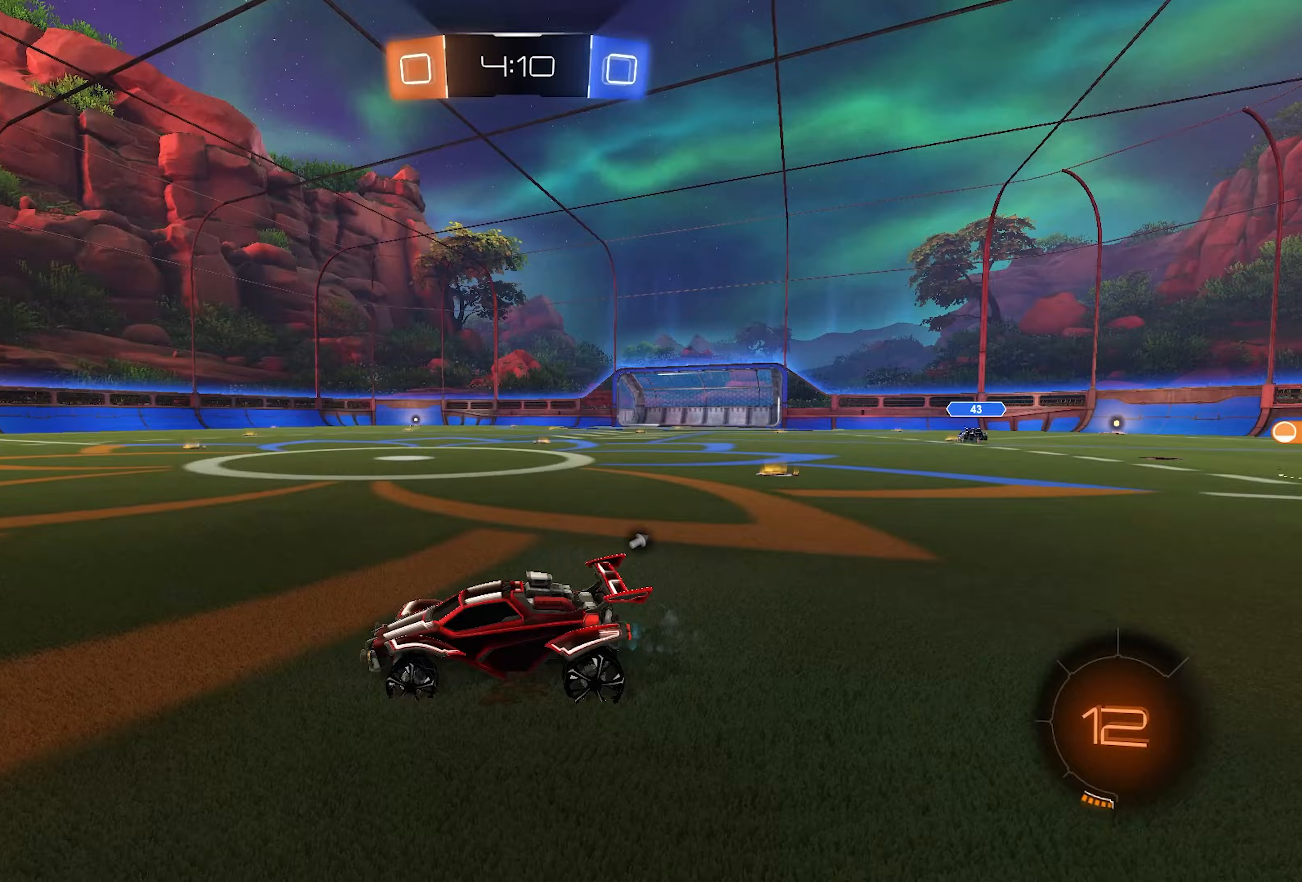
{"buttons": ["R2"], "left_stick": "left", "right_stick": "center", "events": [[33, "TRIANGLE", "up"], [33, "left_stick", "center"], [83, "left_stick", "left"], [217, "left_stick", "center"], [367, "TRIANGLE", "down"], [433, "left_stick", "left"], [483, "TRIANGLE", "up"]]}
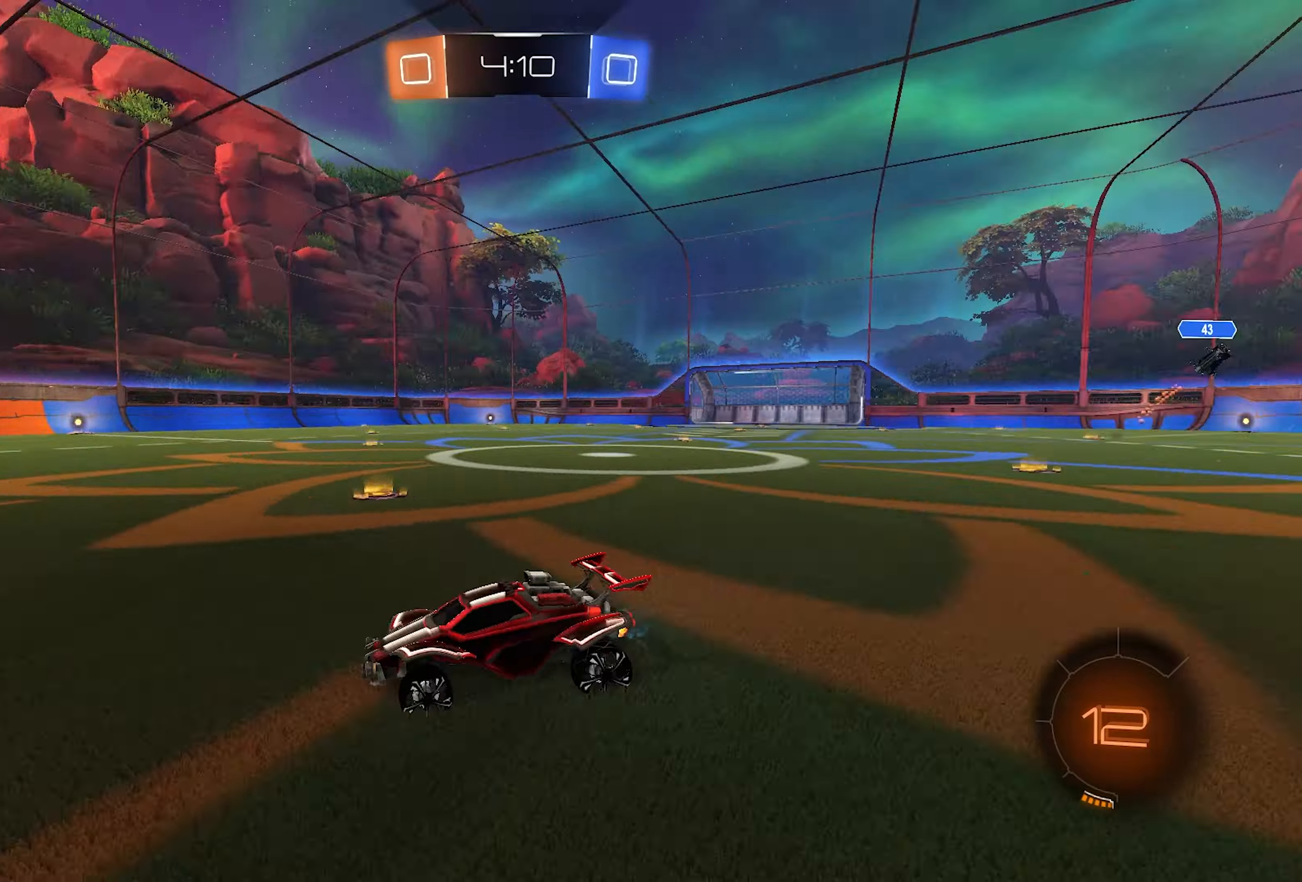
{"buttons": ["R2"], "left_stick": "center", "right_stick": "center", "events": [[300, "left_stick", "center"]]}
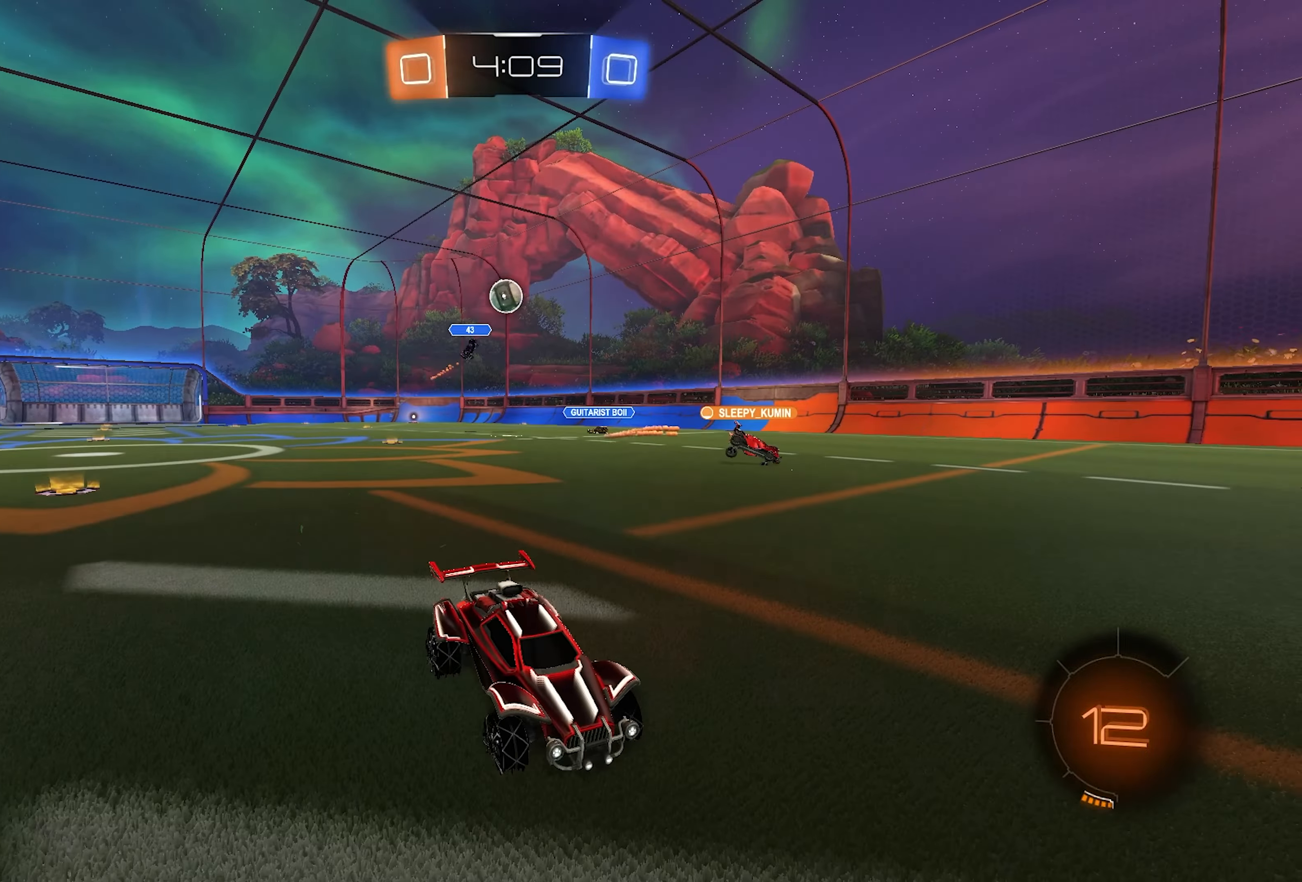
{"buttons": ["R2"], "left_stick": "center", "right_stick": "center", "events": [[183, "left_stick", "left"], [267, "left_stick", "center"]]}
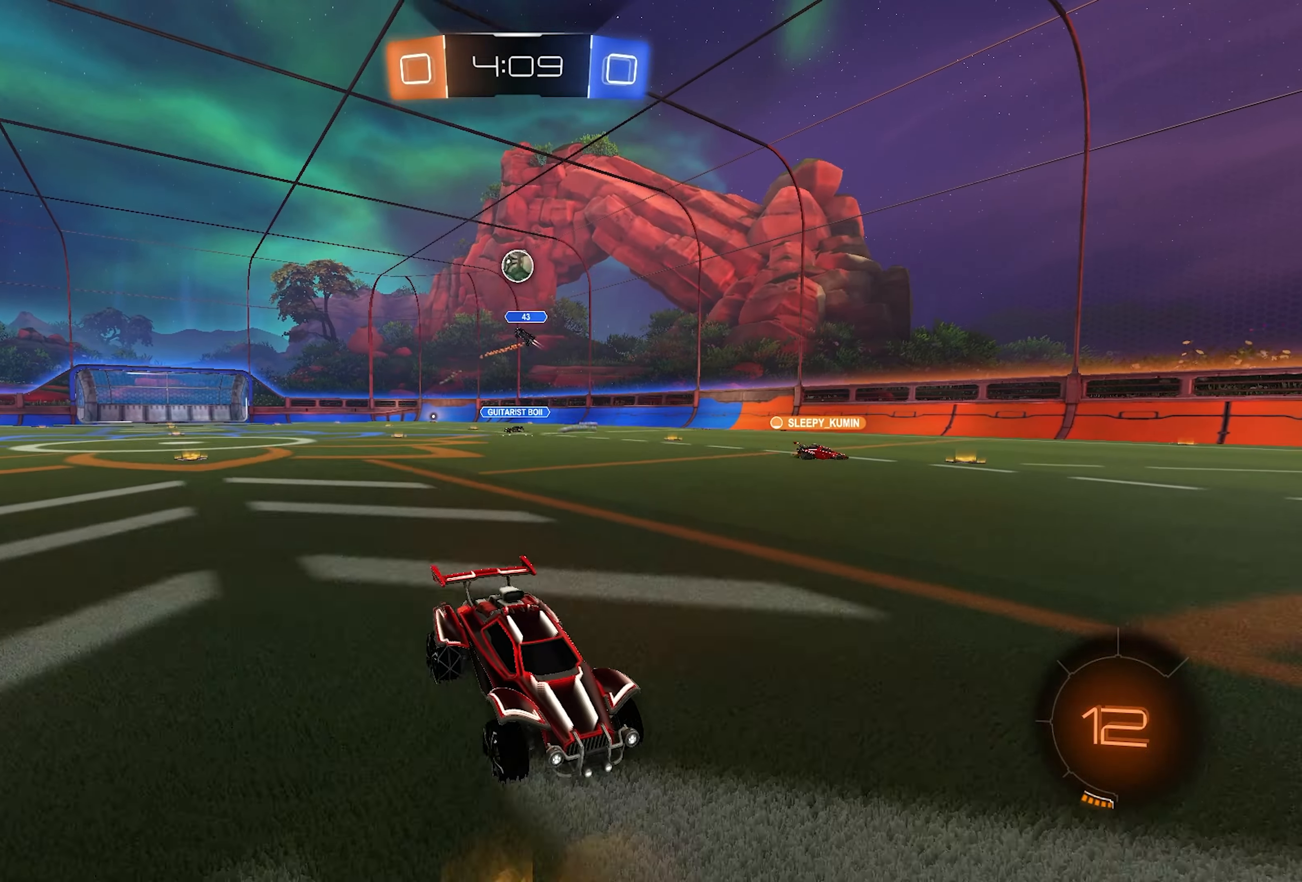
{"buttons": ["R2"], "left_stick": "center", "right_stick": "center", "events": [[50, "R2", "up"], [50, "left_stick", "left"], [67, "R1", "down"], [100, "left_stick", "center"], [233, "R1", "up"], [367, "R2", "down"]]}
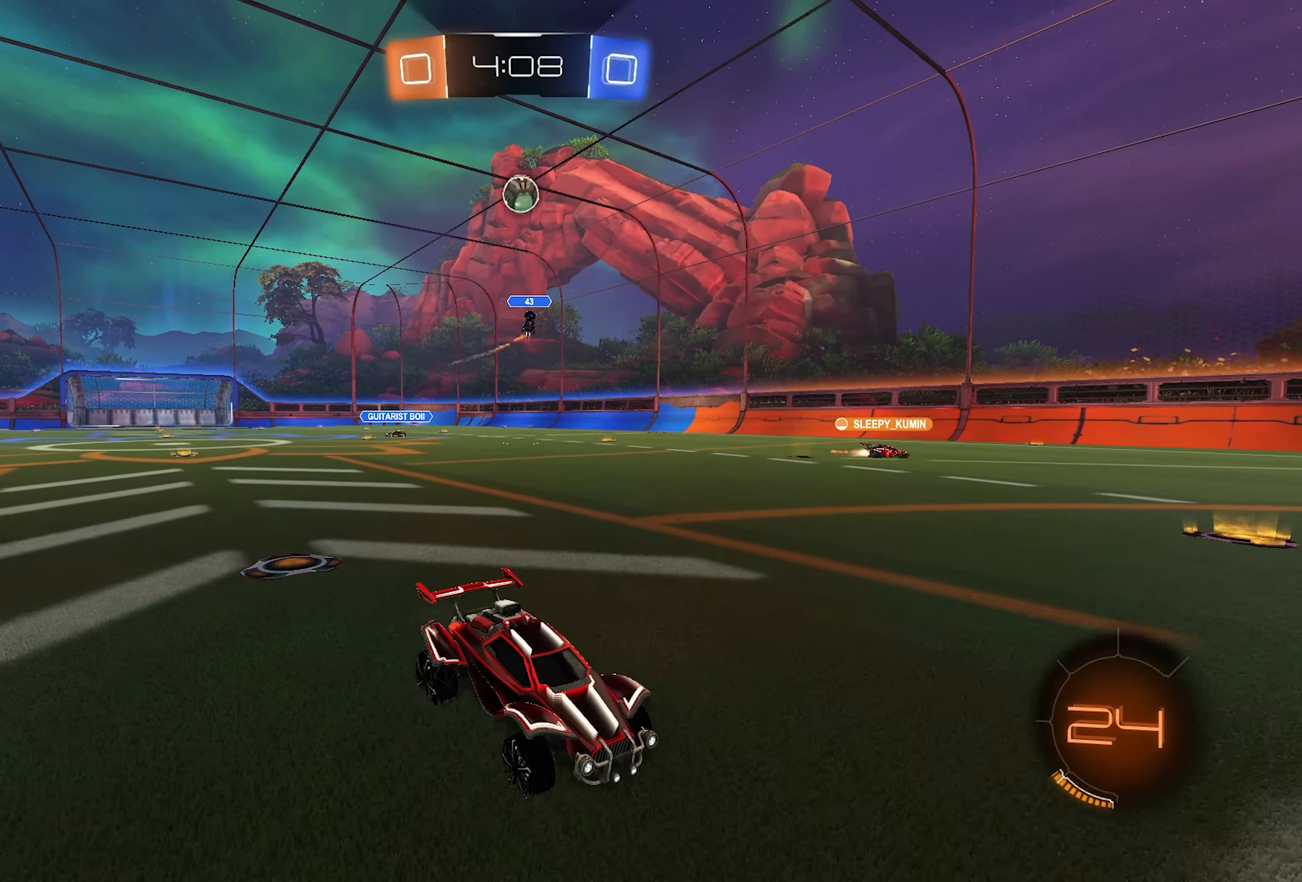
{"buttons": [], "left_stick": "left", "right_stick": "center", "events": [[300, "R2", "up"], [300, "left_stick", "left"]]}
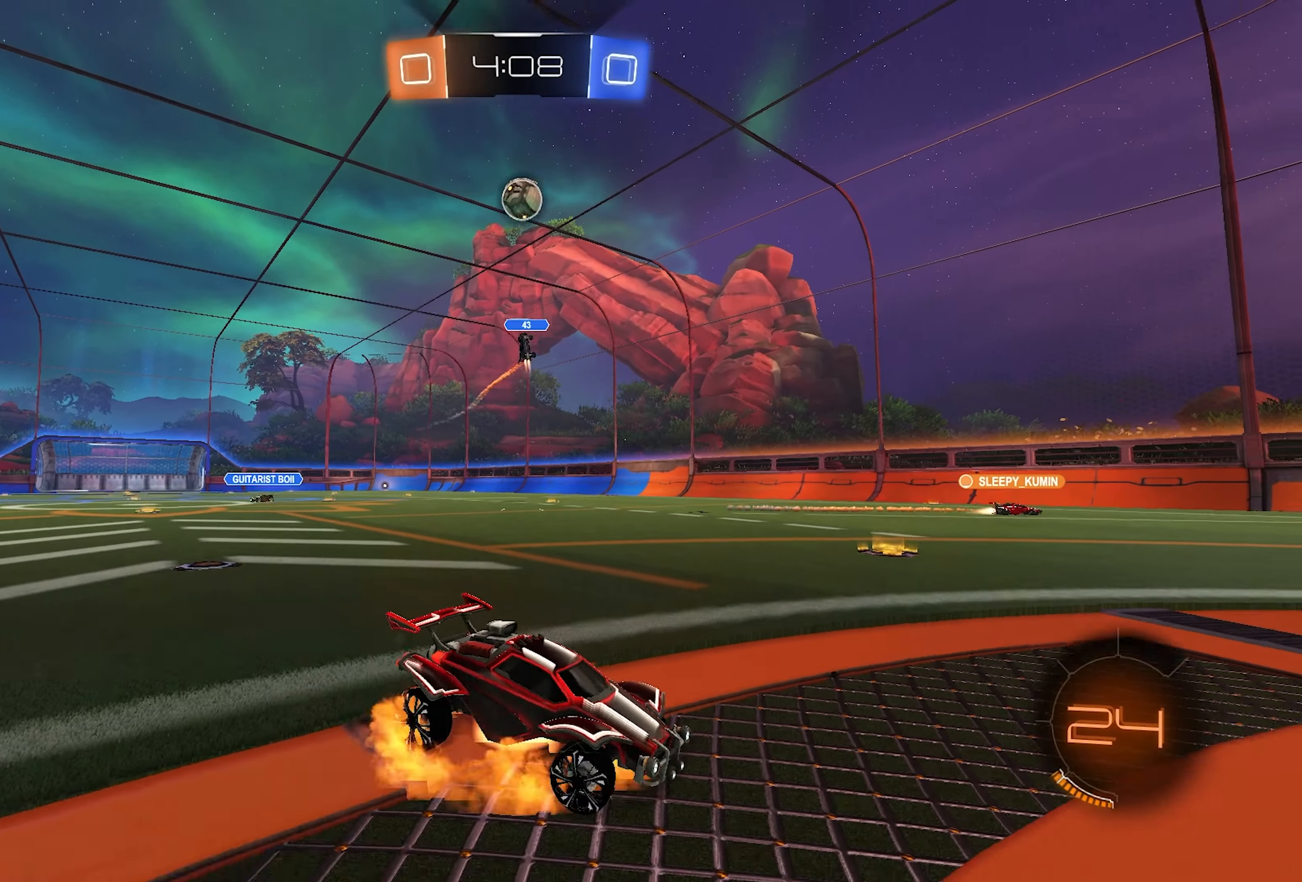
{"buttons": [], "left_stick": "down-left", "right_stick": "center", "events": [[50, "CROSS", "down"], [50, "left_stick", "down-left"], [150, "CROSS", "up"], [183, "left_stick", "center"], [217, "CROSS", "down"], [317, "left_stick", "down-left"], [367, "CROSS", "up"]]}
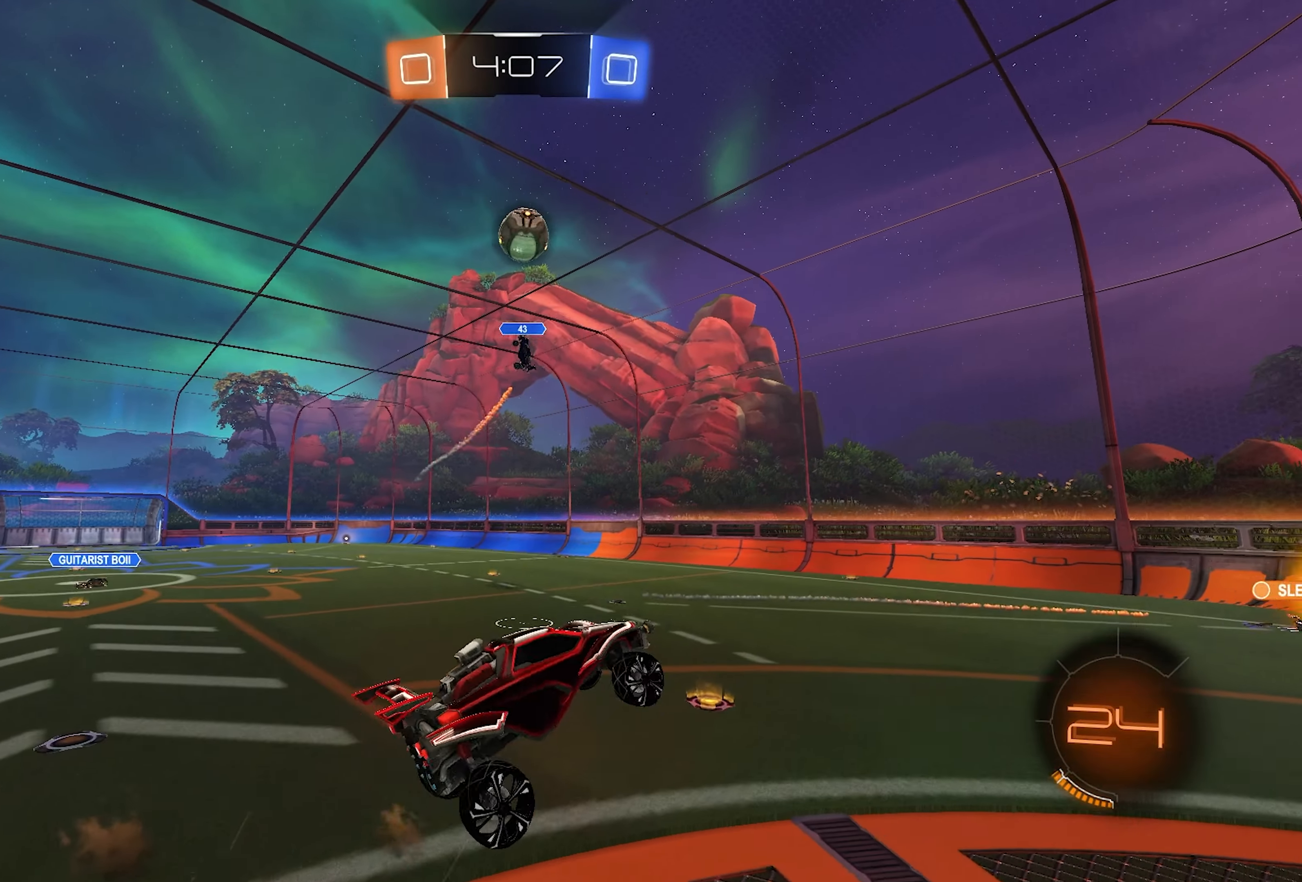
{"buttons": ["L1"], "left_stick": "center", "right_stick": "center", "events": [[67, "L1", "down"], [67, "L2", "down"], [67, "left_stick", "up-right"], [167, "L2", "up"], [200, "left_stick", "center"], [233, "L1", "up"], [500, "L1", "down"]]}
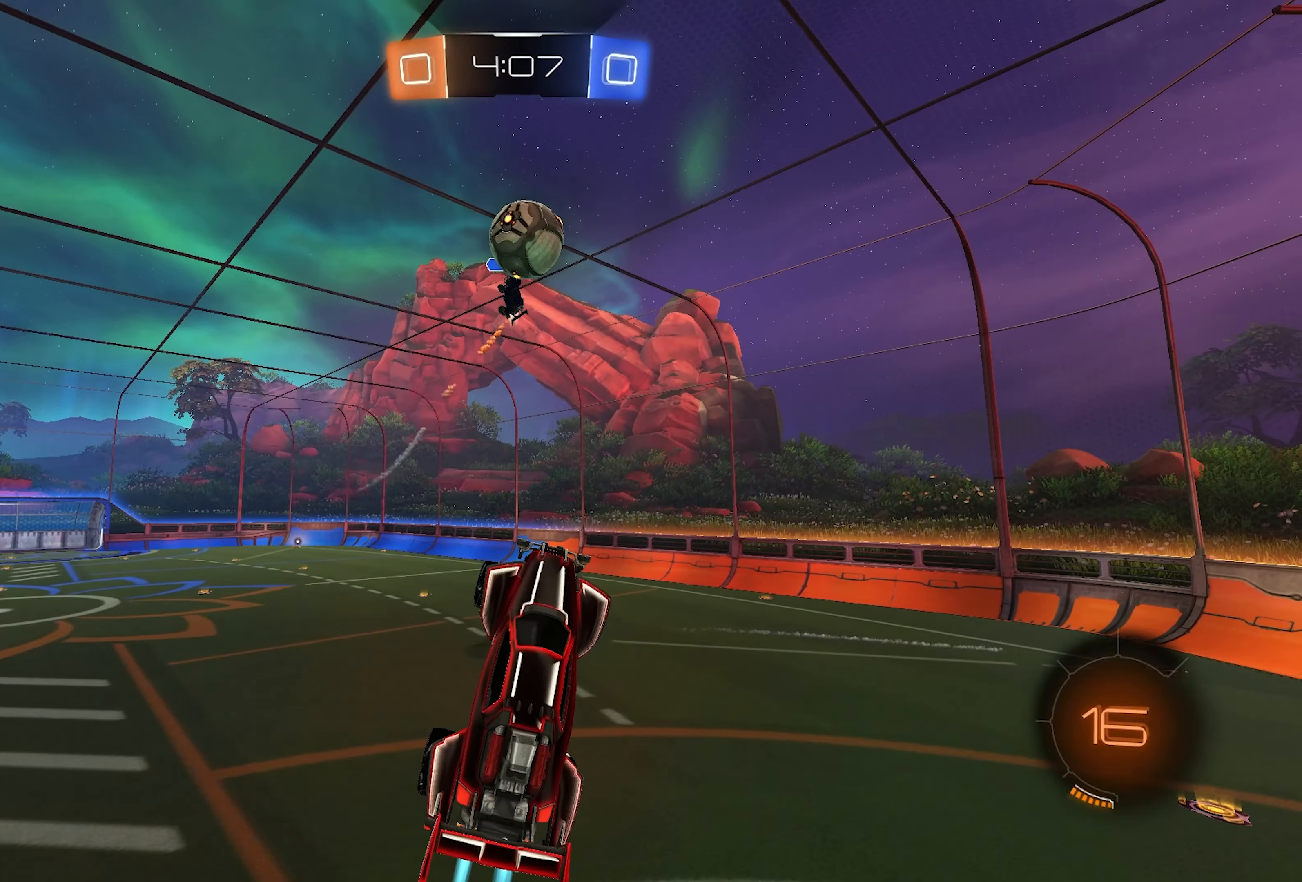
{"buttons": ["TRIANGLE"], "left_stick": "down", "right_stick": "center", "events": [[83, "L1", "up"], [317, "left_stick", "down"], [417, "TRIANGLE", "down"]]}
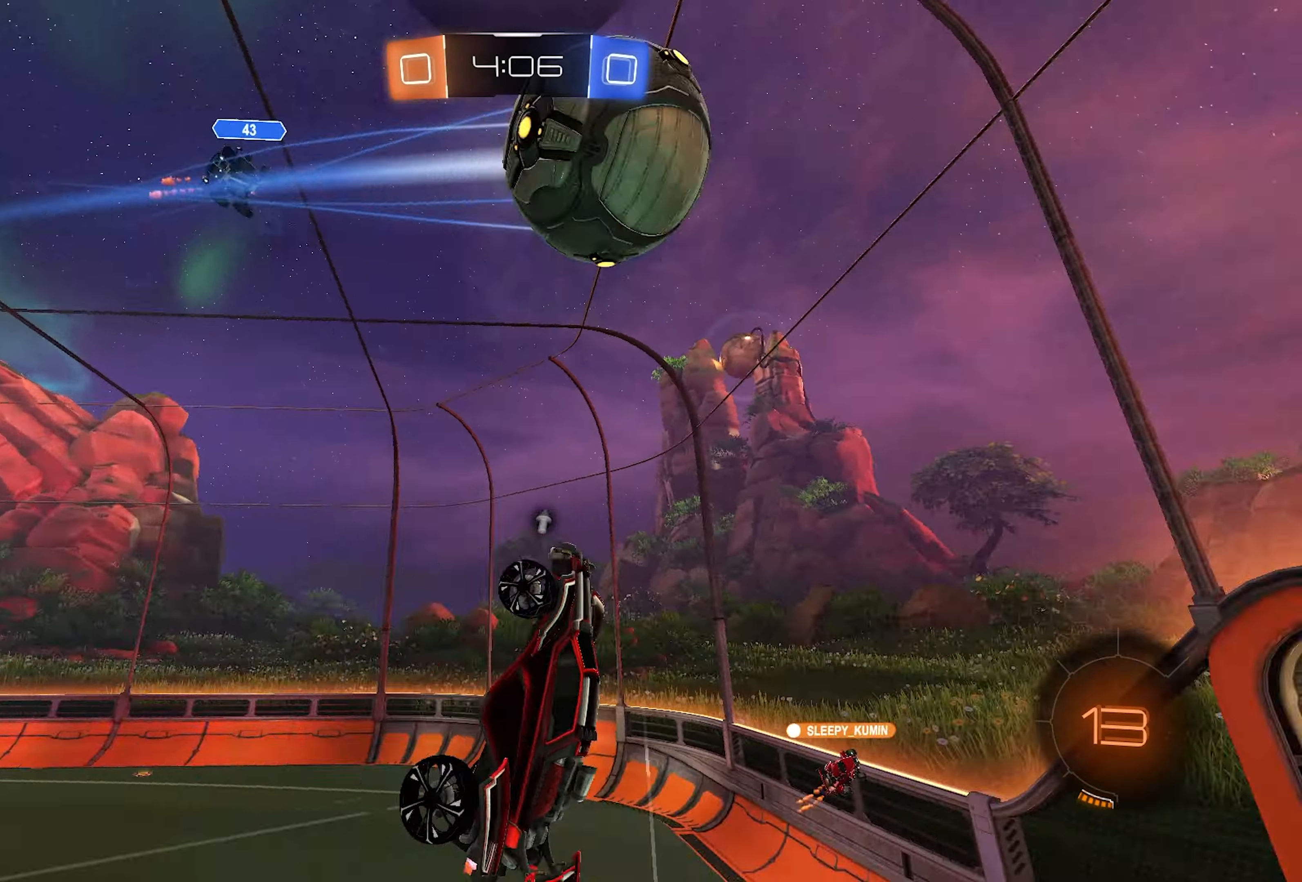
{"buttons": ["L2"], "left_stick": "up-left", "right_stick": "center", "events": [[17, "TRIANGLE", "up"], [17, "left_stick", "down-left"], [117, "L2", "down"], [117, "TRIANGLE", "down"], [250, "left_stick", "left"], [383, "TRIANGLE", "up"], [467, "left_stick", "up-left"]]}
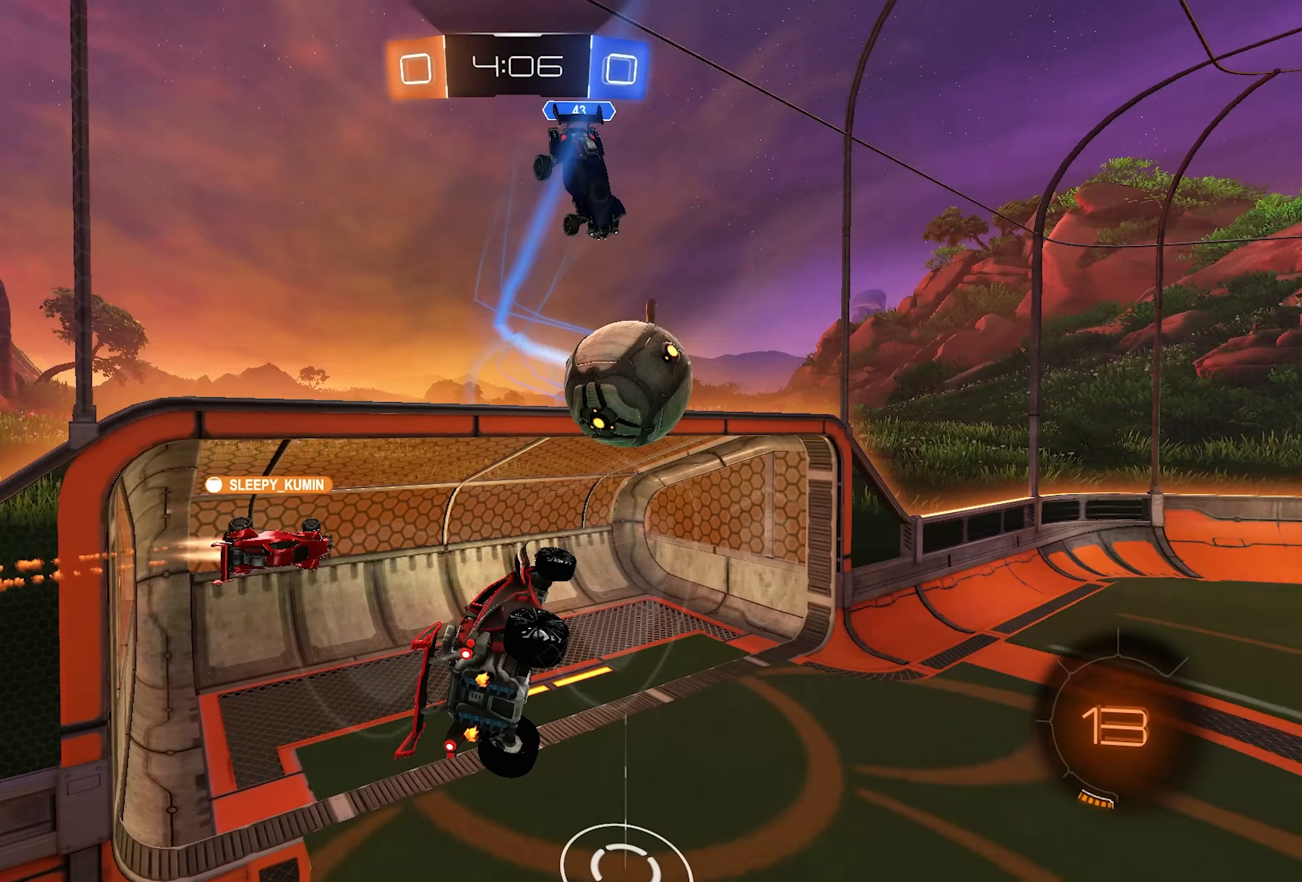
{"buttons": ["R2"], "left_stick": "center", "right_stick": "center", "events": [[33, "left_stick", "up"], [67, "R2", "down"], [117, "left_stick", "up-right"], [167, "L2", "up"], [250, "left_stick", "right"], [417, "left_stick", "center"]]}
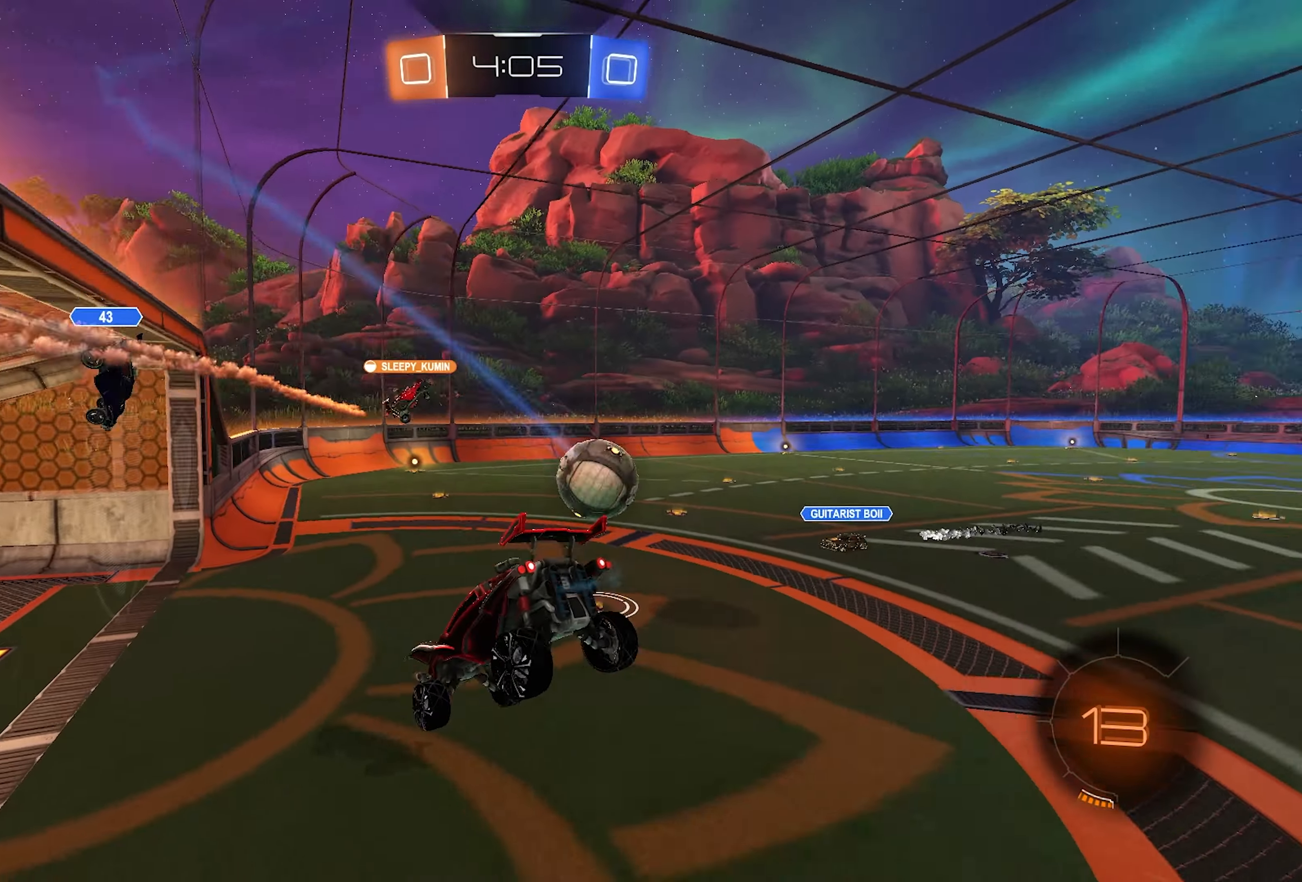
{"buttons": ["R2"], "left_stick": "center", "right_stick": "center", "events": [[83, "left_stick", "down"], [383, "left_stick", "center"]]}
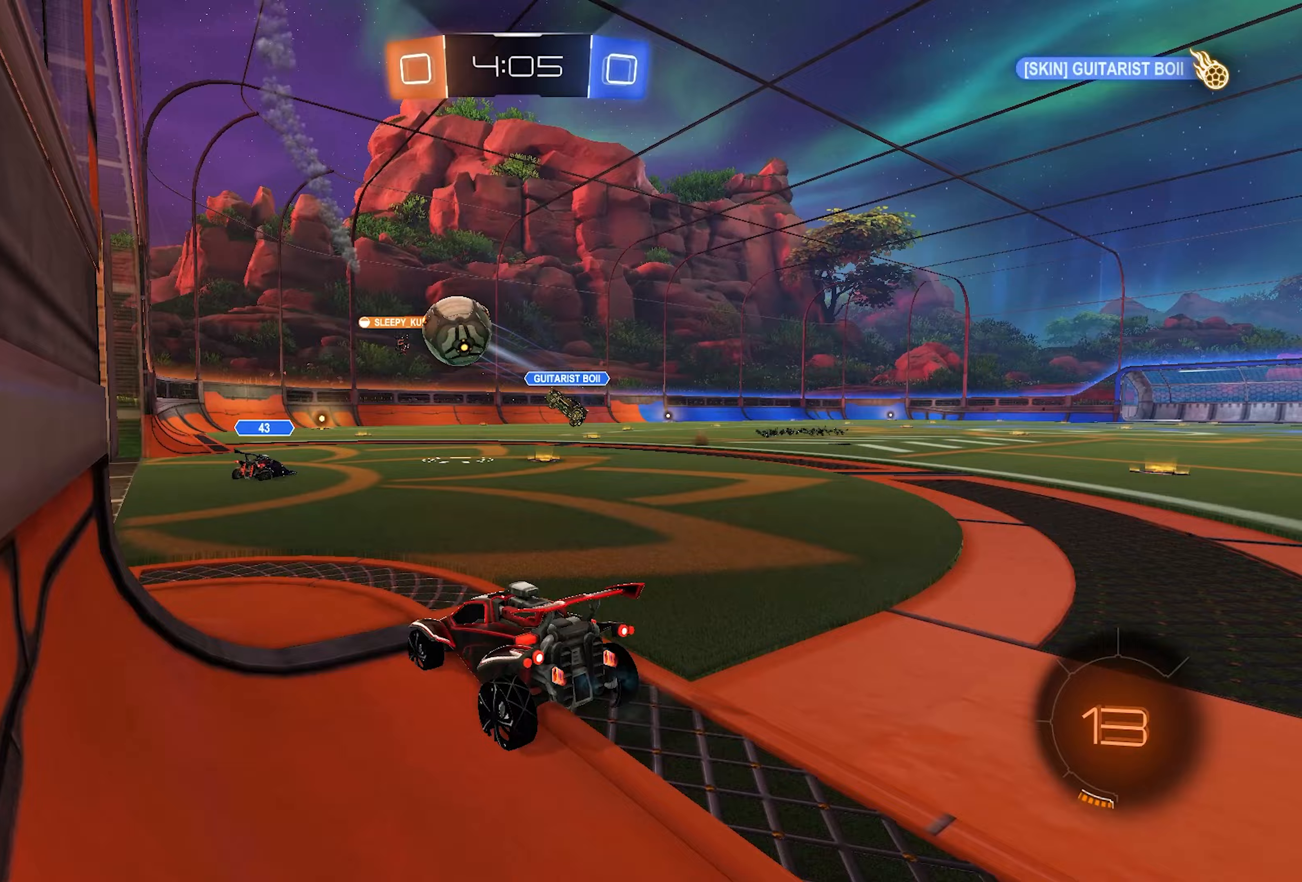
{"buttons": ["R2"], "left_stick": "center", "right_stick": "center", "events": [[217, "left_stick", "right"], [250, "CROSS", "down"], [350, "left_stick", "center"], [417, "CROSS", "up"]]}
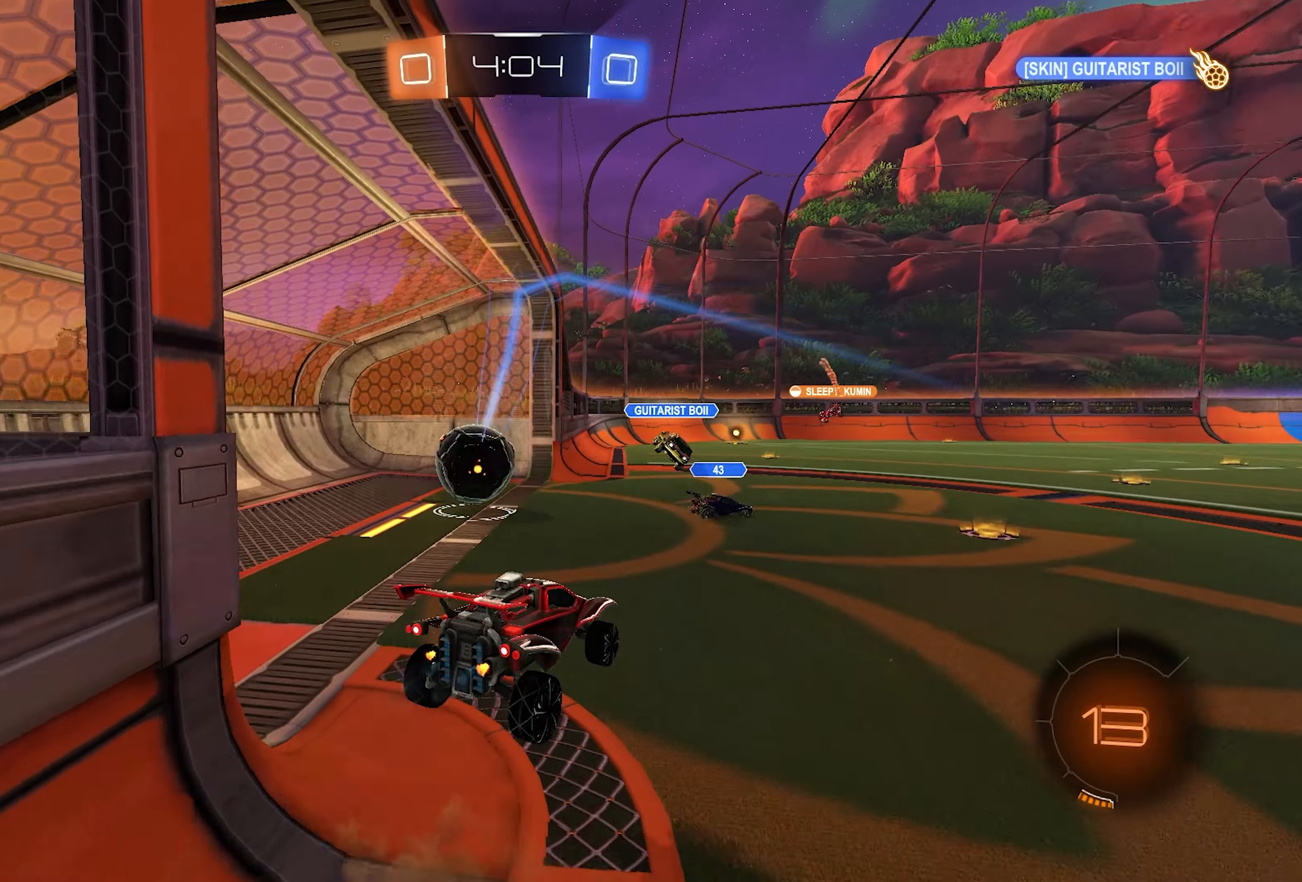
{"buttons": ["TRIANGLE", "R2"], "left_stick": "down-right", "right_stick": "center", "events": [[483, "TRIANGLE", "down"], [483, "left_stick", "down-right"]]}